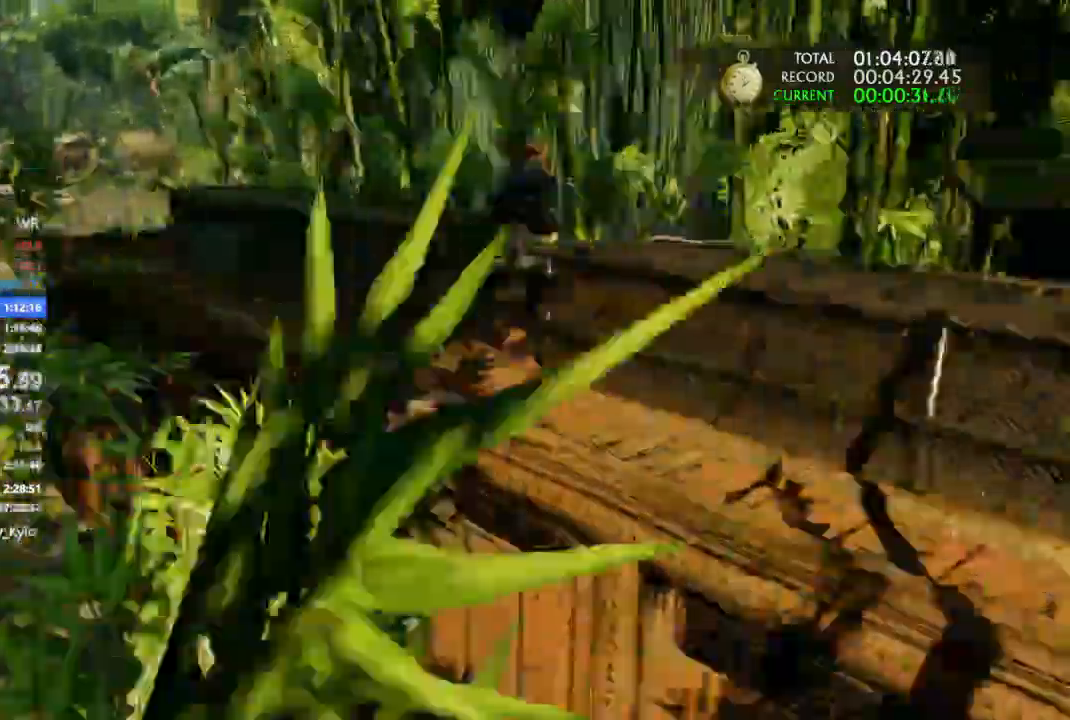
Gameplay with a controller (PlayStation layout); each line is a JSON object with the inputs held at the frame after it (dt_ms = milliseconds from this image to that frame). "events" lists button and stick changes between this image and that frame as [ms after this image, input, new state], when the widget could be followed in between. Not read: L3 SELECT SQUARE.
{"dt_ms": 1000, "buttons": [], "left_stick": "up", "right_stick": "center", "events": [[233, "left_stick", "up"], [467, "right_stick", "right"], [567, "right_stick", "center"]]}
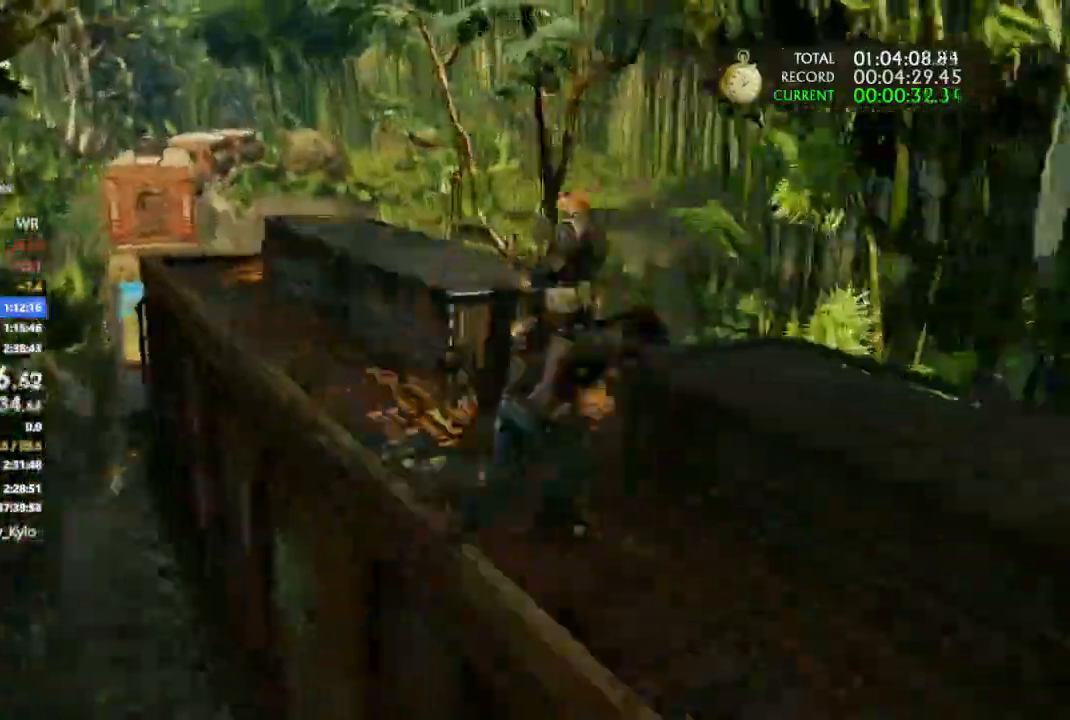
{"dt_ms": 1000, "buttons": [], "left_stick": "center", "right_stick": "center"}
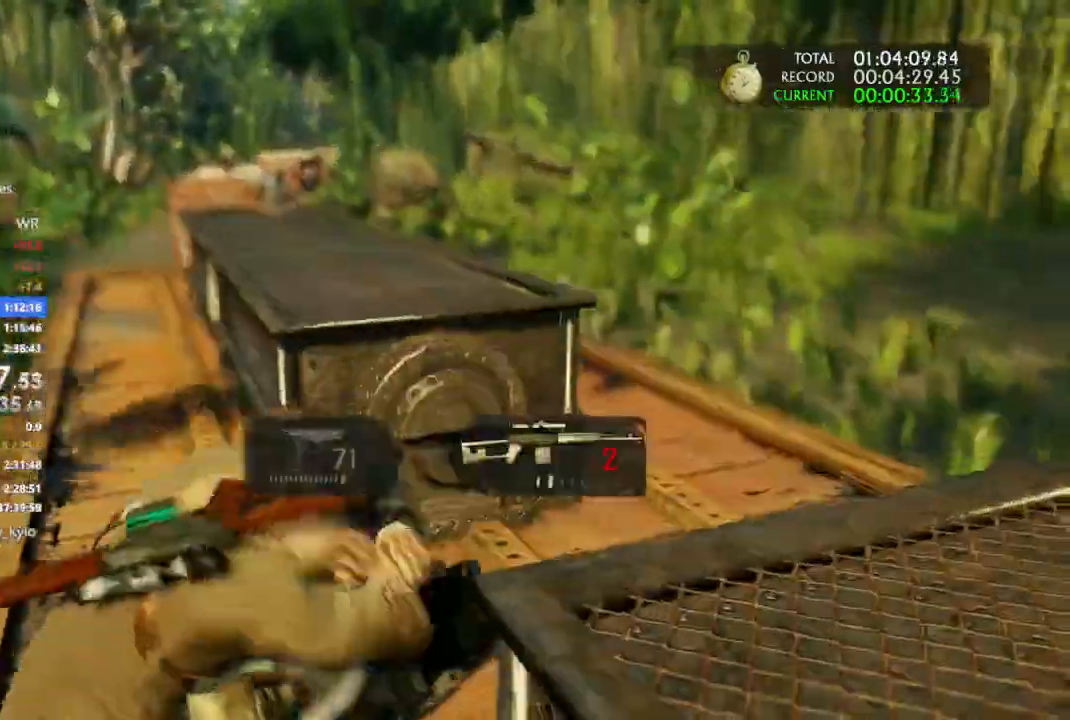
{"dt_ms": 500, "buttons": [], "left_stick": "center", "right_stick": "center", "events": [[67, "DPAD_RIGHT", "down"], [200, "DPAD_RIGHT", "up"], [367, "DPAD_RIGHT", "down"], [467, "DPAD_RIGHT", "up"]]}
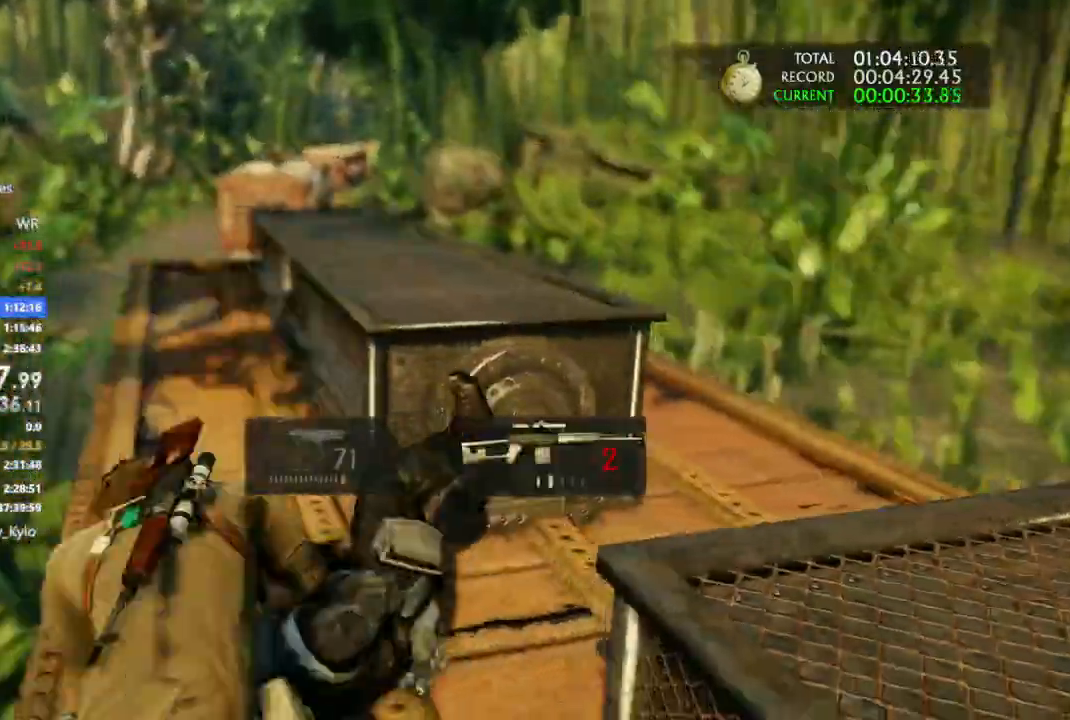
{"dt_ms": 500, "buttons": [], "left_stick": "up-right", "right_stick": "left"}
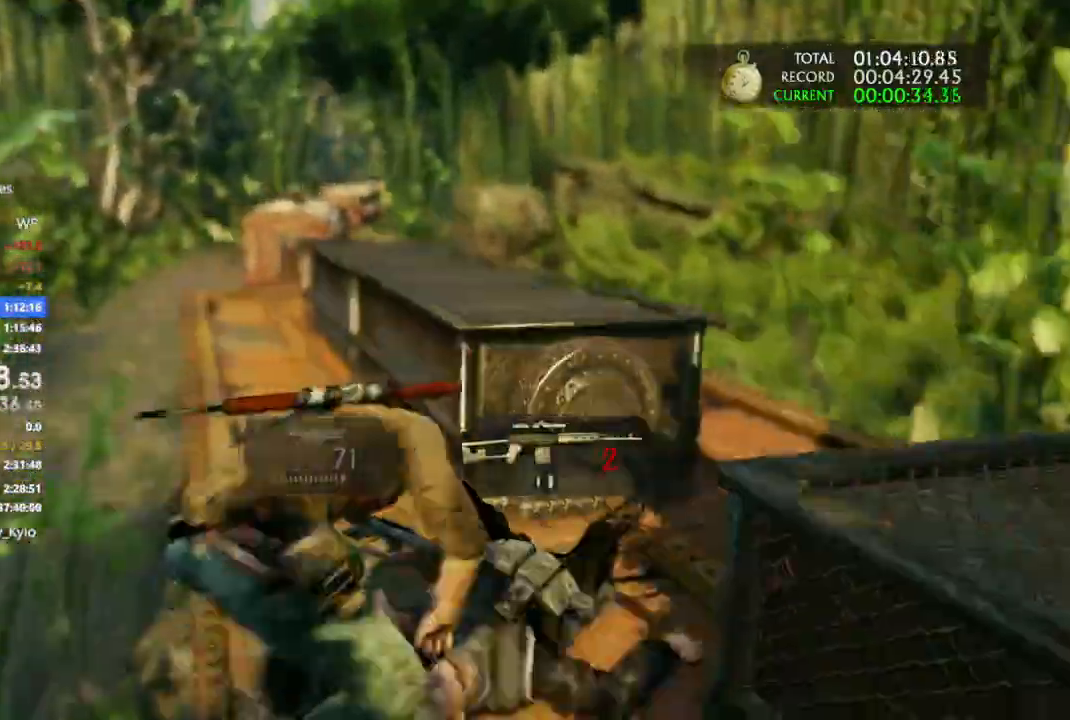
{"dt_ms": 500, "buttons": [], "left_stick": "up-right", "right_stick": "up"}
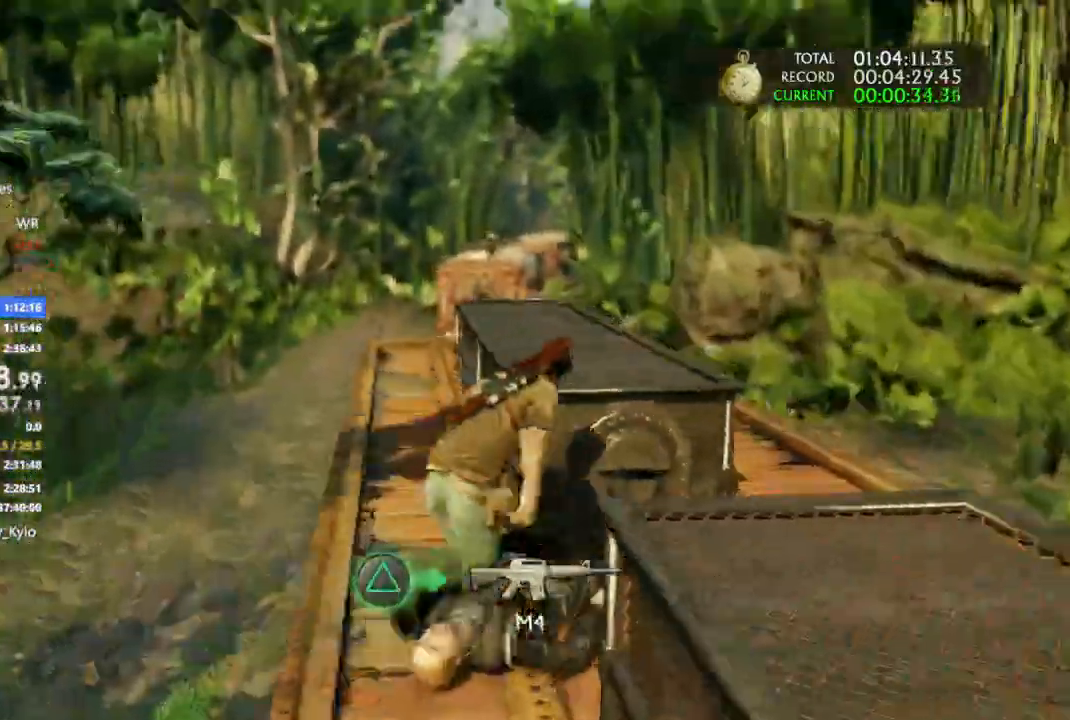
{"dt_ms": 1000, "buttons": ["L1"], "left_stick": "center", "right_stick": "center"}